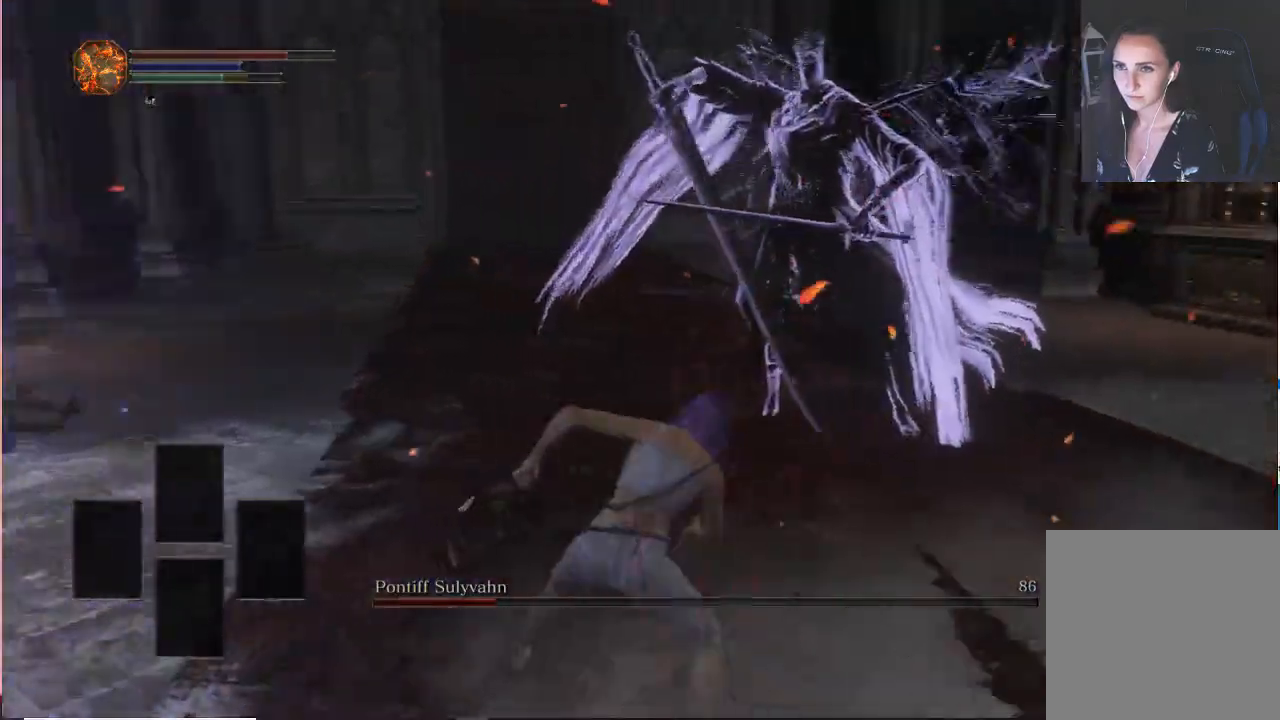
Gameplay with a controller (Xbox layout); each line is a JSON object with the inputs held at the frame after it. "events" lists button and stick changes between this image and that frame as [ms after this image, input, new state], when the widget could be followed in between. Not read: L3.
{"buttons": ["B"], "left_stick": "up-left", "right_stick": "center", "events": [[250, "right_stick", "center"]]}
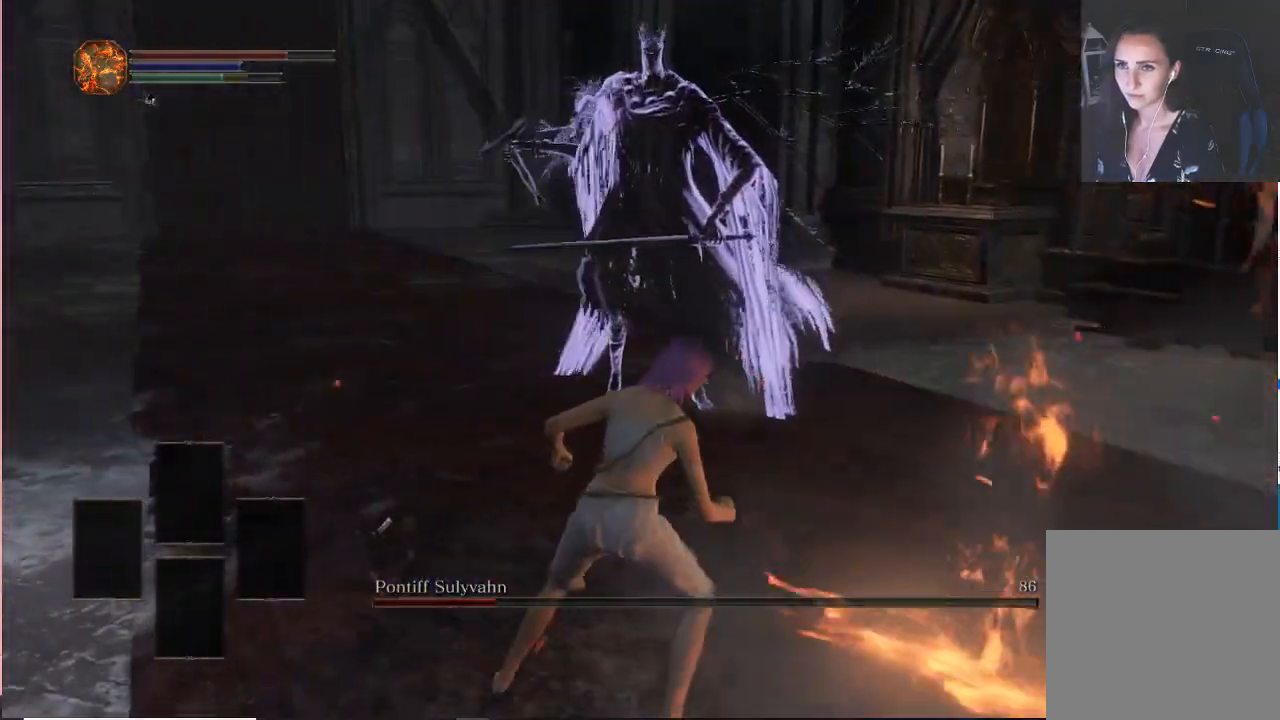
{"buttons": ["B"], "left_stick": "up-left", "right_stick": "right", "events": [[167, "right_stick", "right"]]}
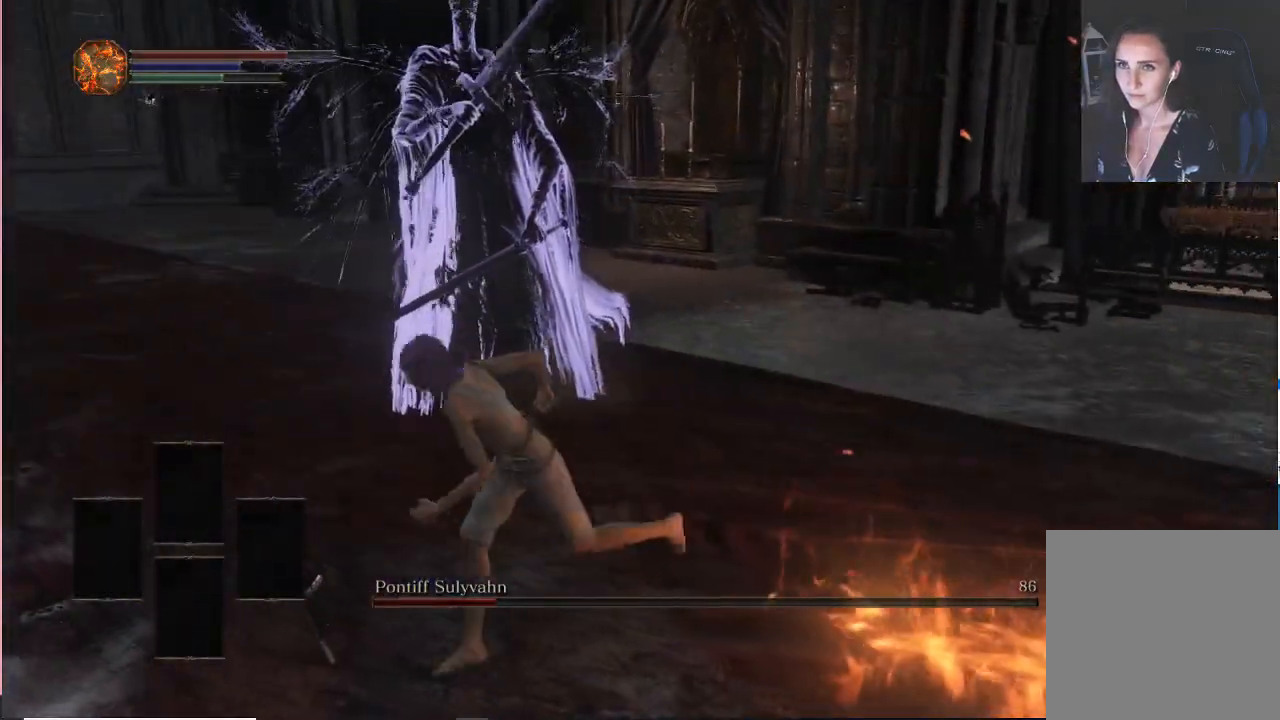
{"buttons": ["B"], "left_stick": "up-left", "right_stick": "right", "events": [[33, "left_stick", "left"], [333, "left_stick", "up-left"]]}
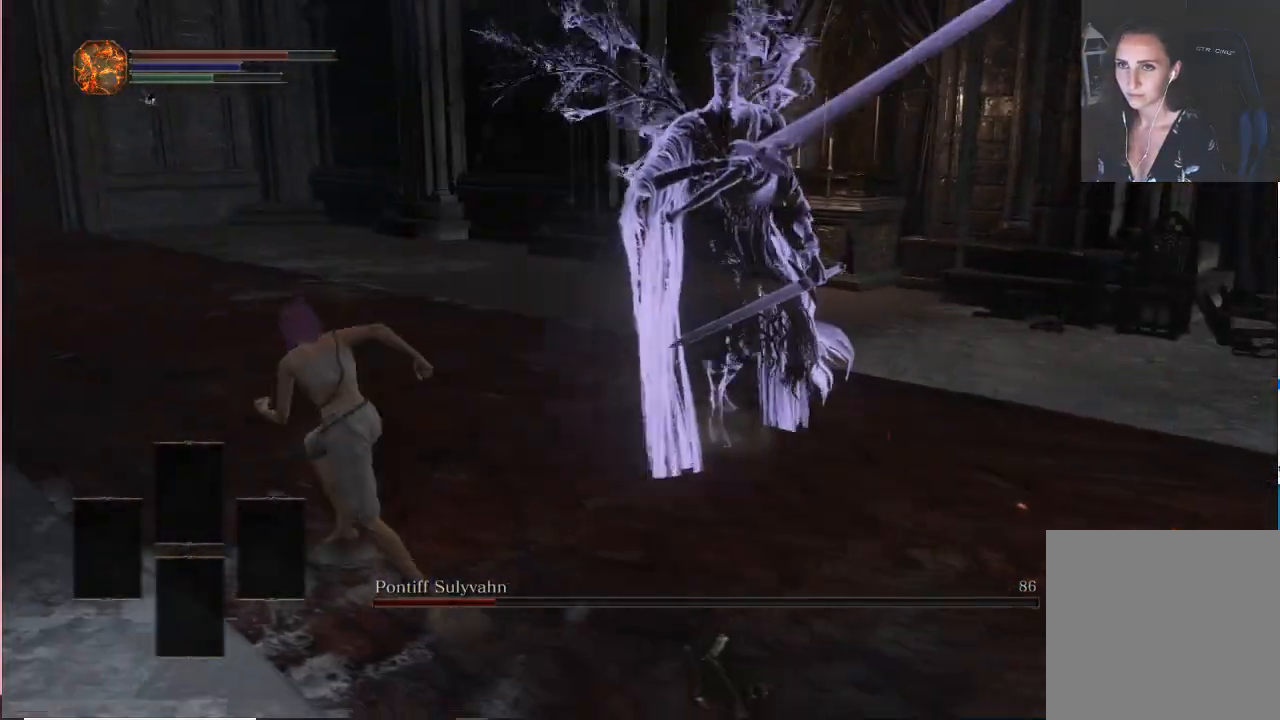
{"buttons": ["B"], "left_stick": "up-left", "right_stick": "right", "events": []}
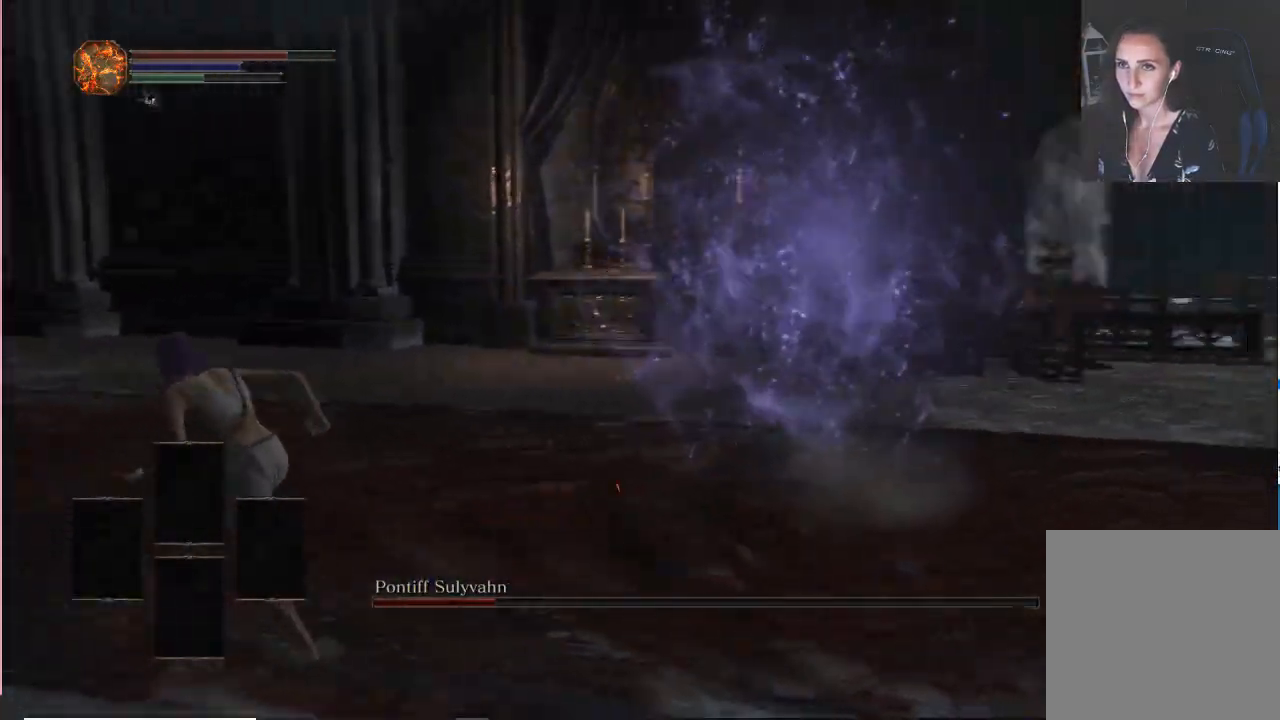
{"buttons": [], "left_stick": "down-left", "right_stick": "center", "events": [[117, "left_stick", "left"], [433, "B", "up"], [433, "left_stick", "down-left"], [467, "right_stick", "center"]]}
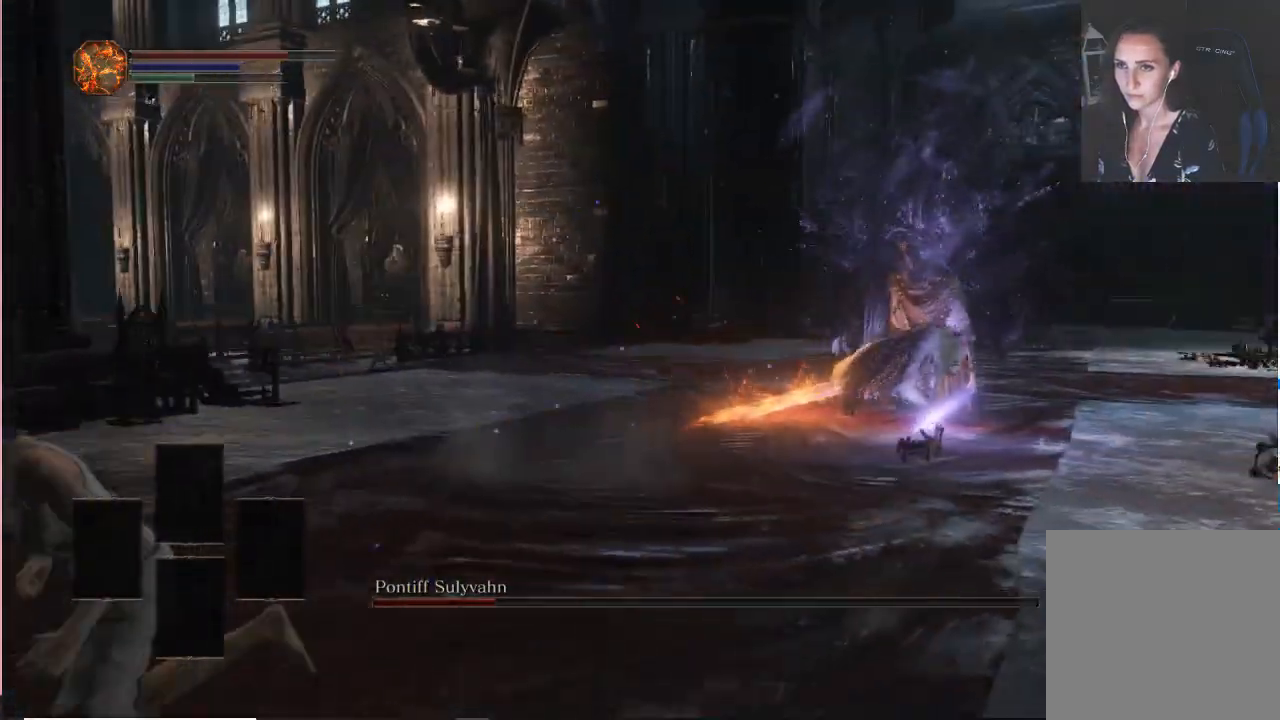
{"buttons": [], "left_stick": "down-left", "right_stick": "right", "events": [[350, "right_stick", "right"]]}
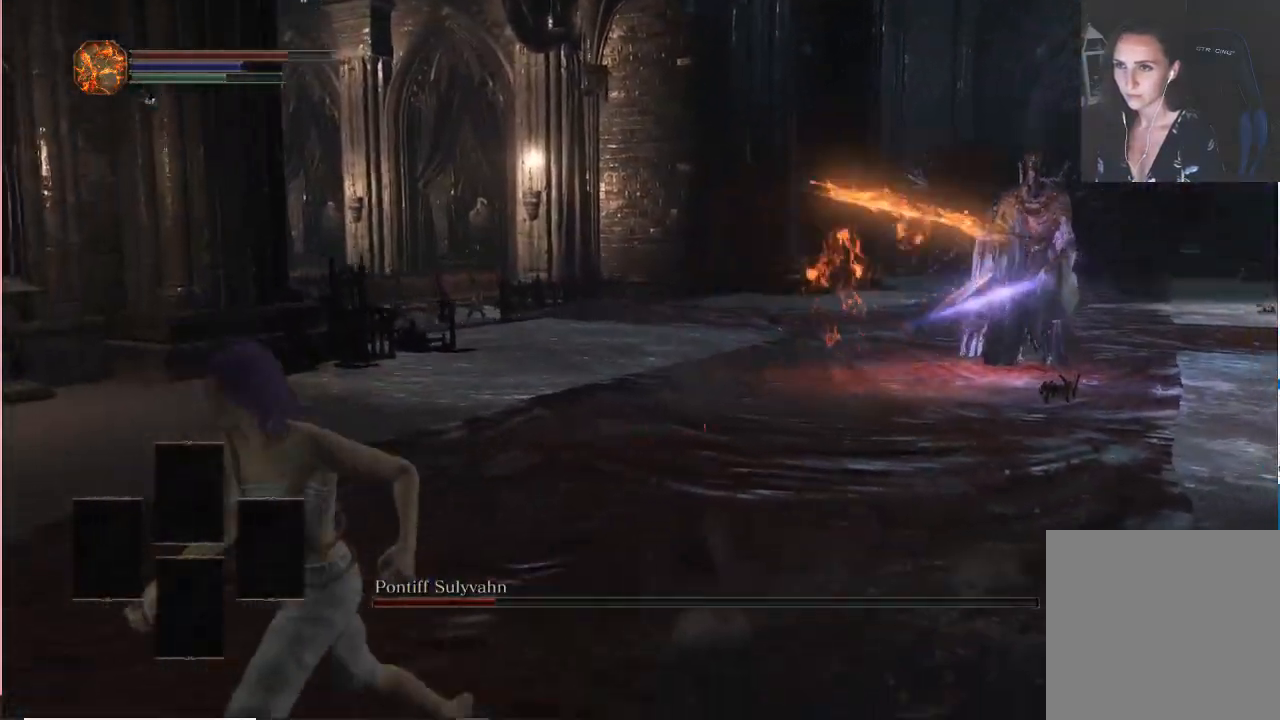
{"buttons": [], "left_stick": "down-left", "right_stick": "center", "events": [[67, "R3", "down"], [133, "R3", "up"], [133, "right_stick", "center"]]}
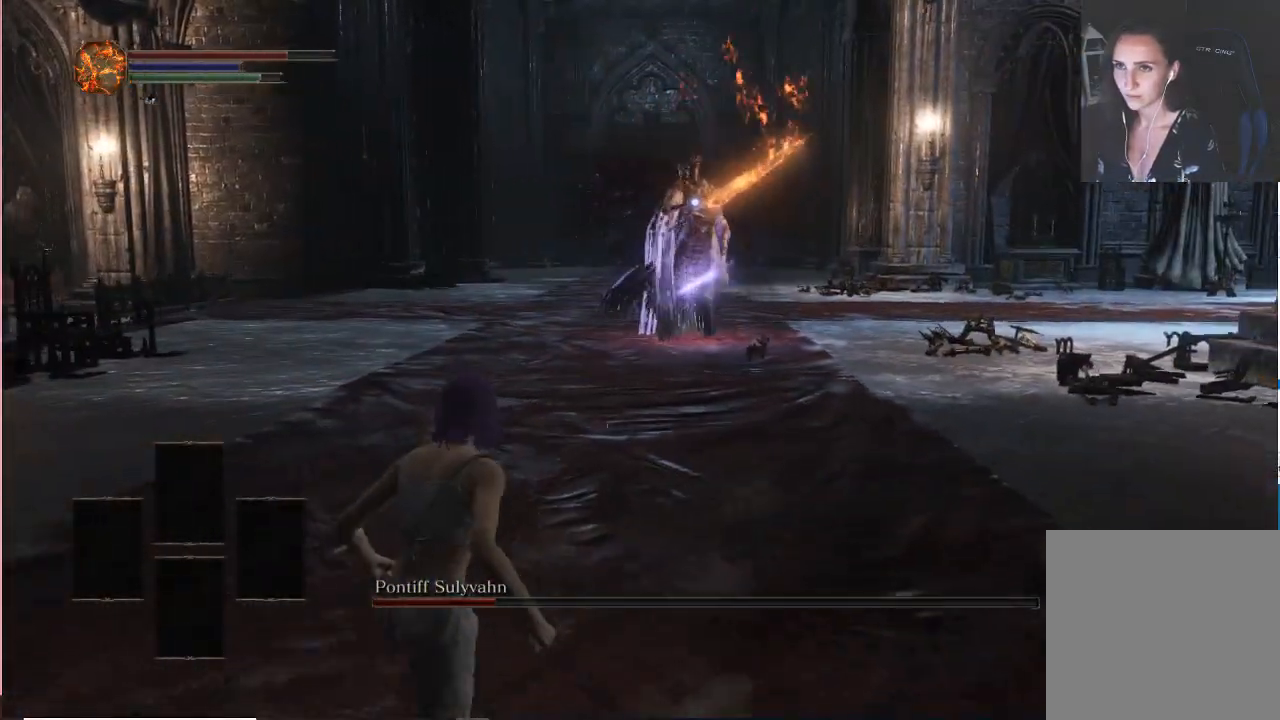
{"buttons": [], "left_stick": "down-left", "right_stick": "center", "events": []}
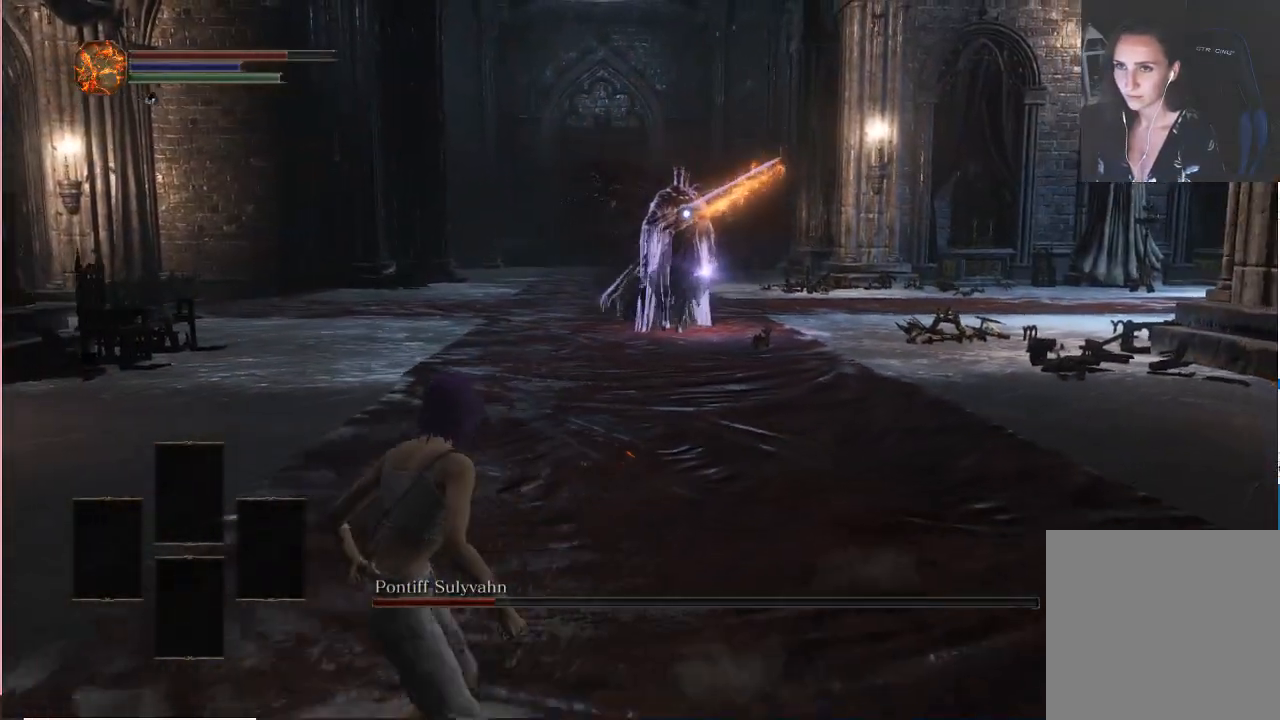
{"buttons": [], "left_stick": "down-left", "right_stick": "center", "events": []}
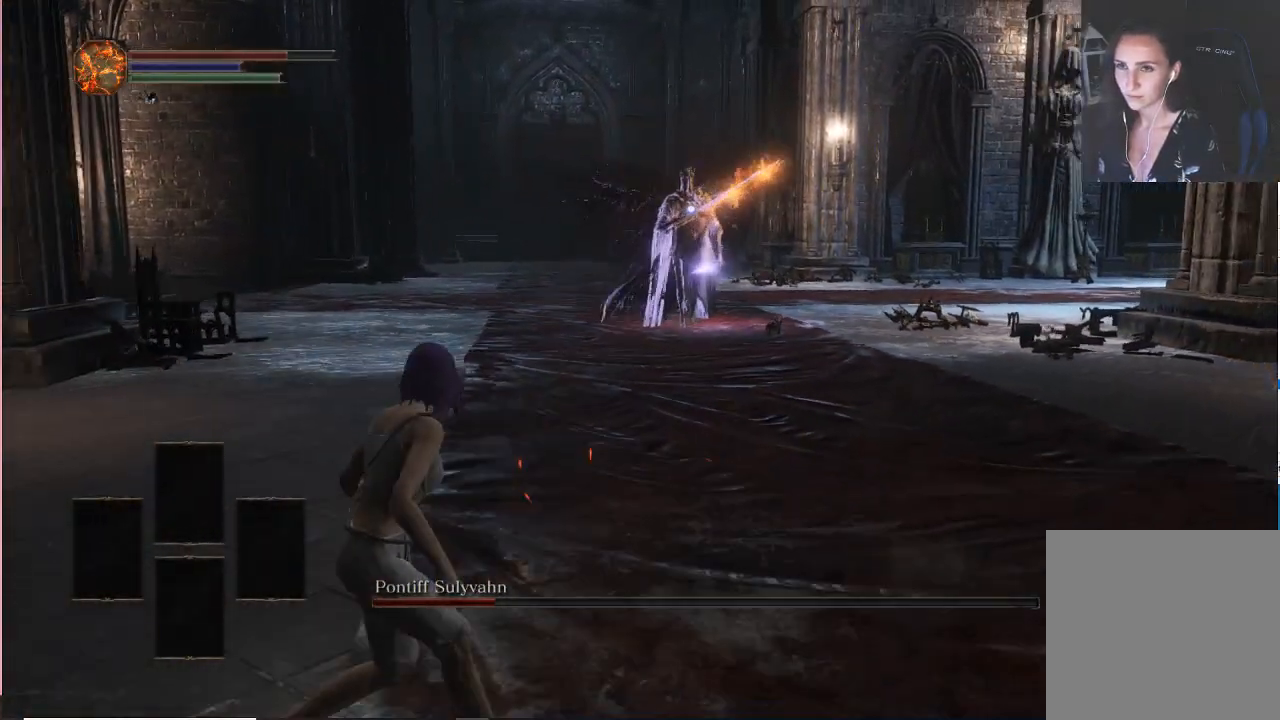
{"buttons": [], "left_stick": "down-left", "right_stick": "center", "events": []}
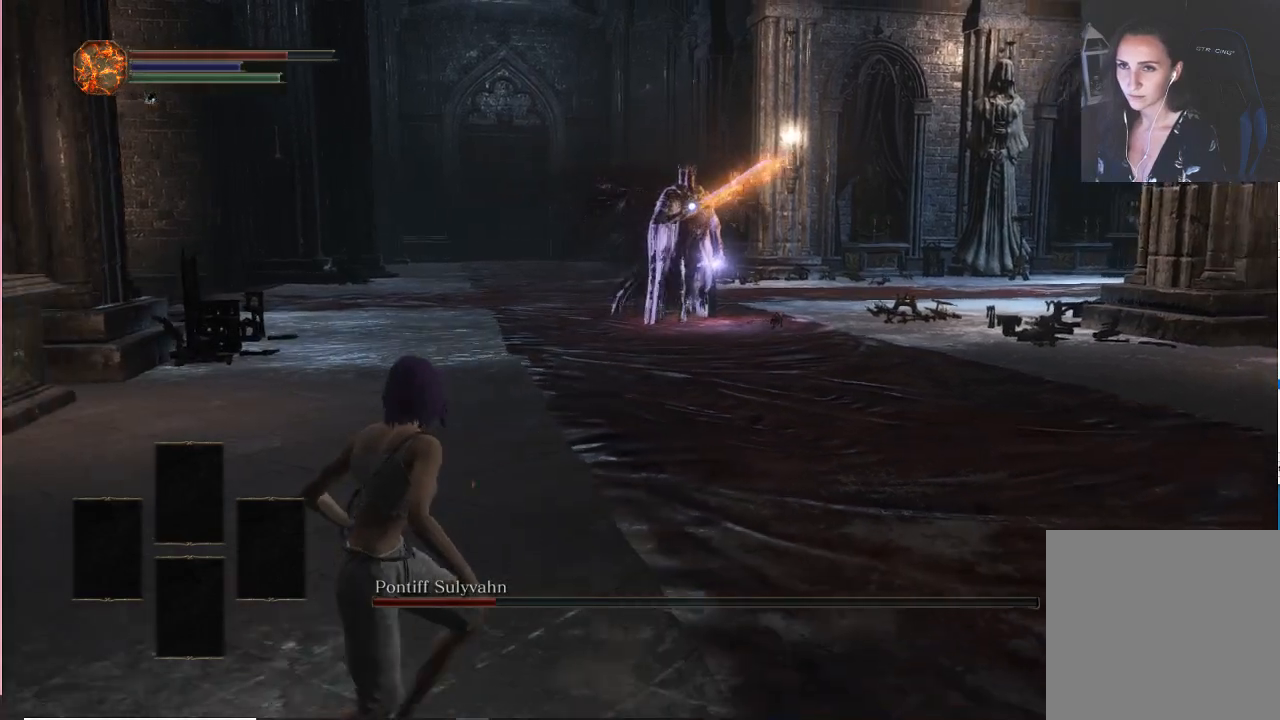
{"buttons": [], "left_stick": "center", "right_stick": "center", "events": [[350, "left_stick", "center"]]}